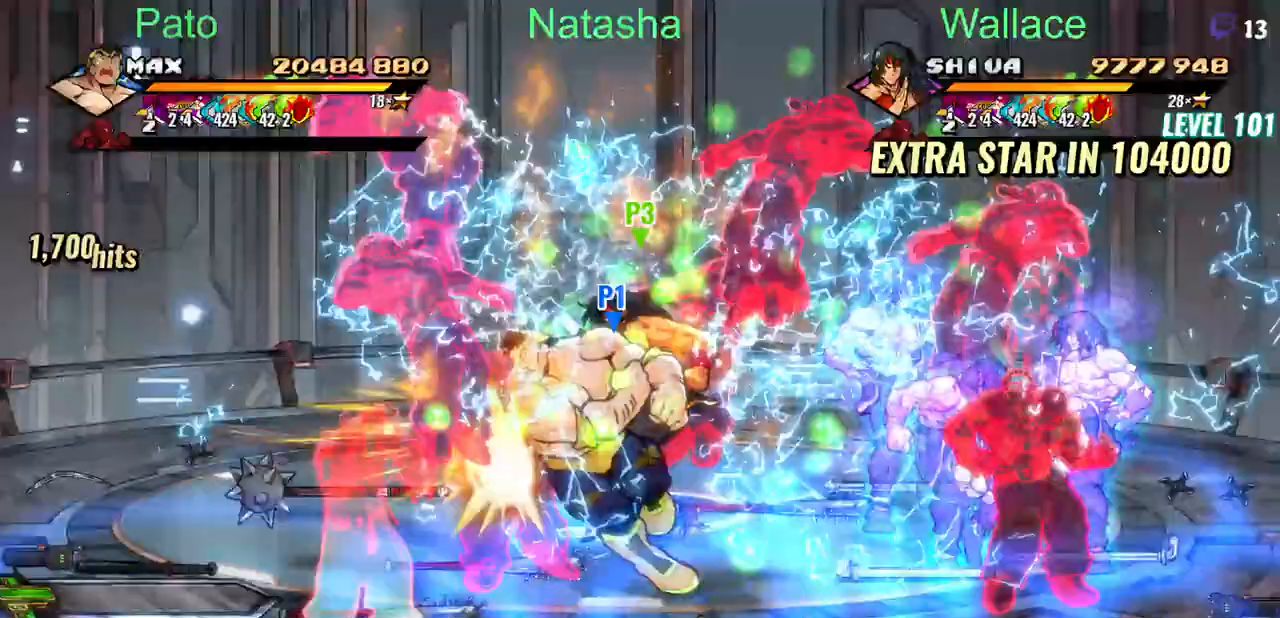
Gameplay with a controller (PlayStation layout); each line is a JSON object with the inputs held at the frame after it. "events" lists button and stick changes between this image and that frame as [ms after this image, input, new state], when the widget could be followed in between. Not read: L1 L3 R3 left_stick right_stick.
{"buttons": [], "events": []}
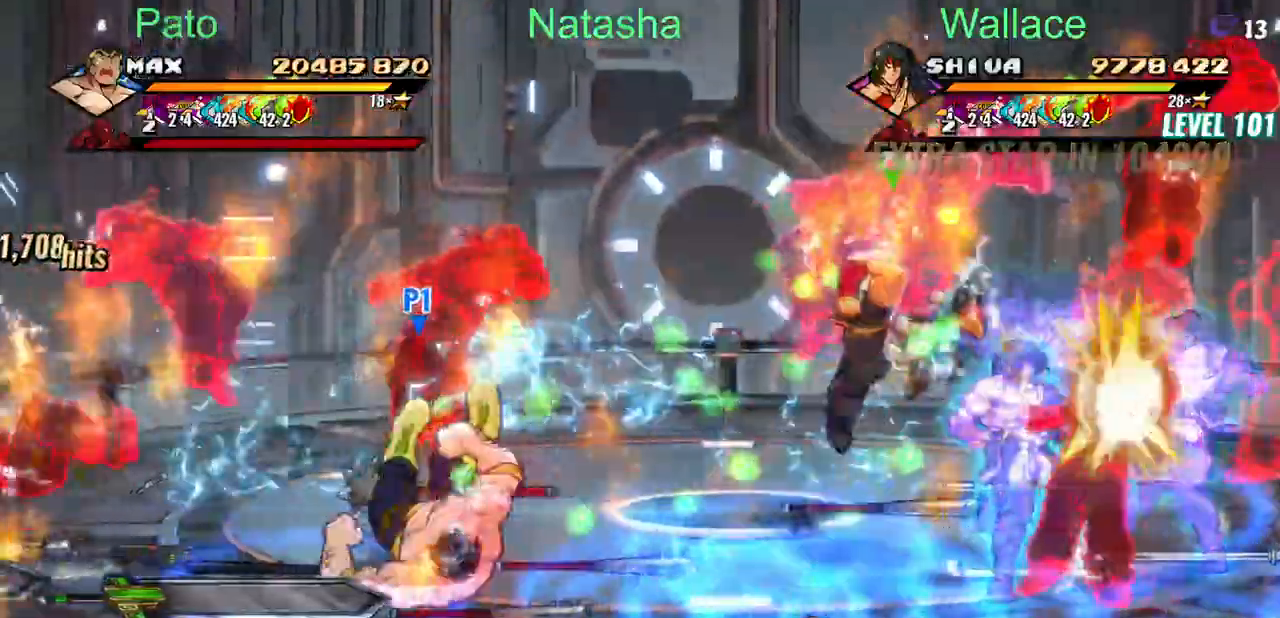
{"buttons": ["DPAD_RIGHT"], "events": [[200, "DPAD_UP", "down"], [350, "DPAD_RIGHT", "down"], [350, "DPAD_UP", "up"]]}
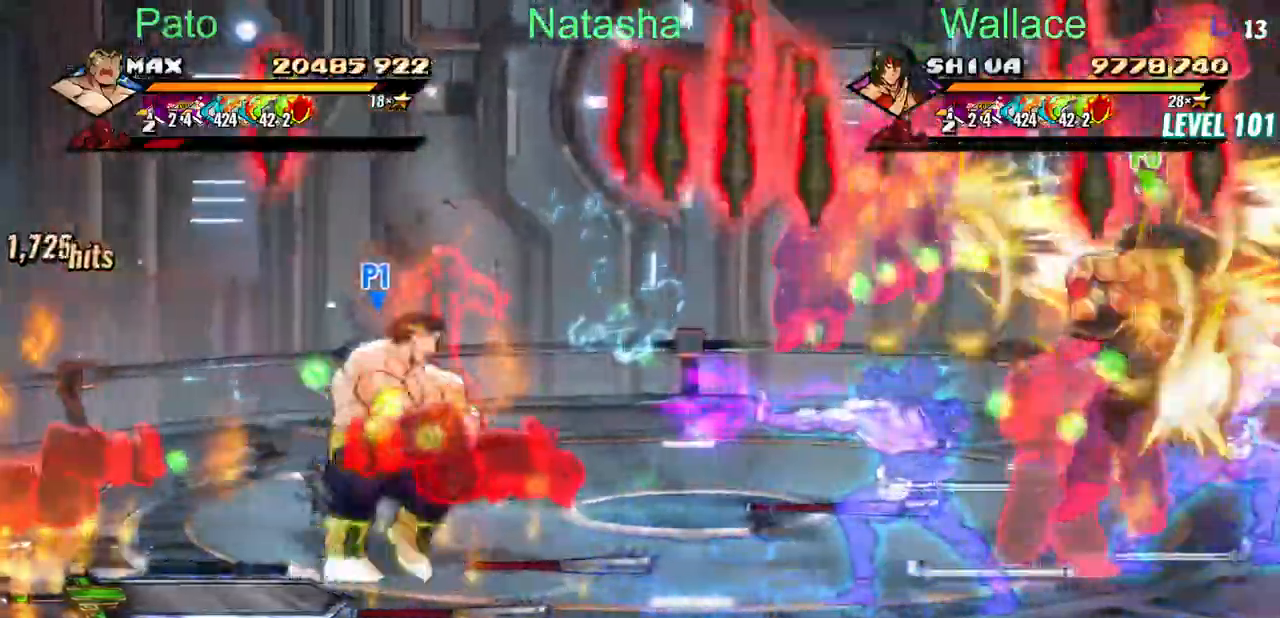
{"buttons": ["DPAD_RIGHT"], "events": []}
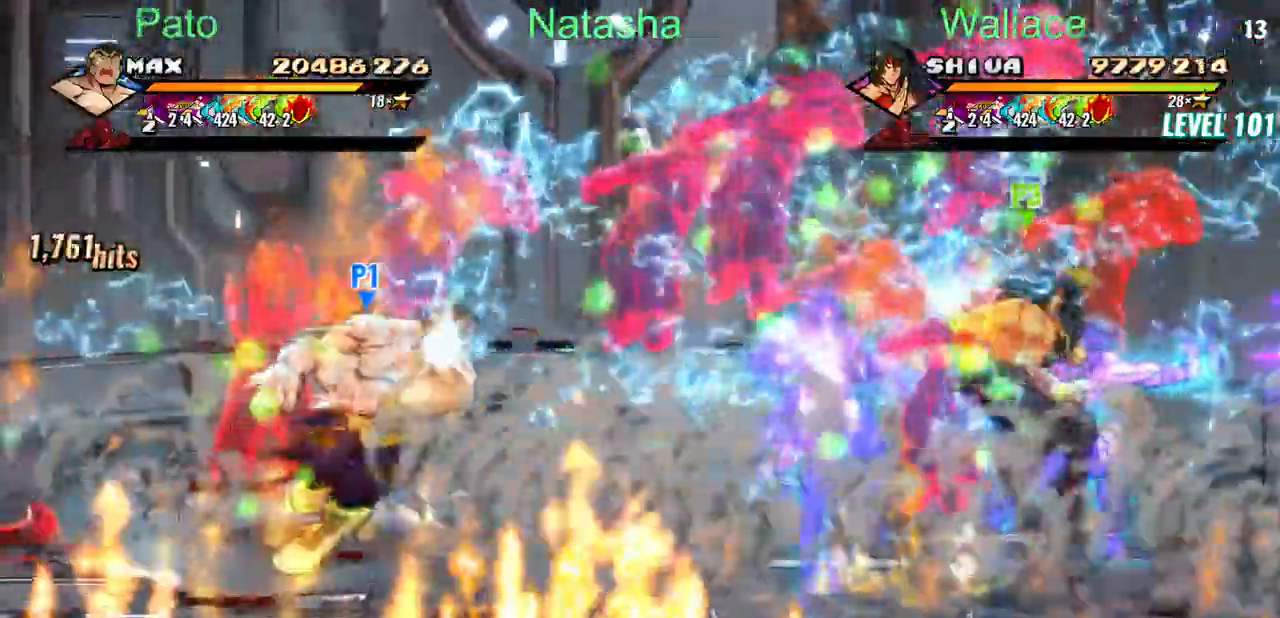
{"buttons": ["DPAD_RIGHT"], "events": []}
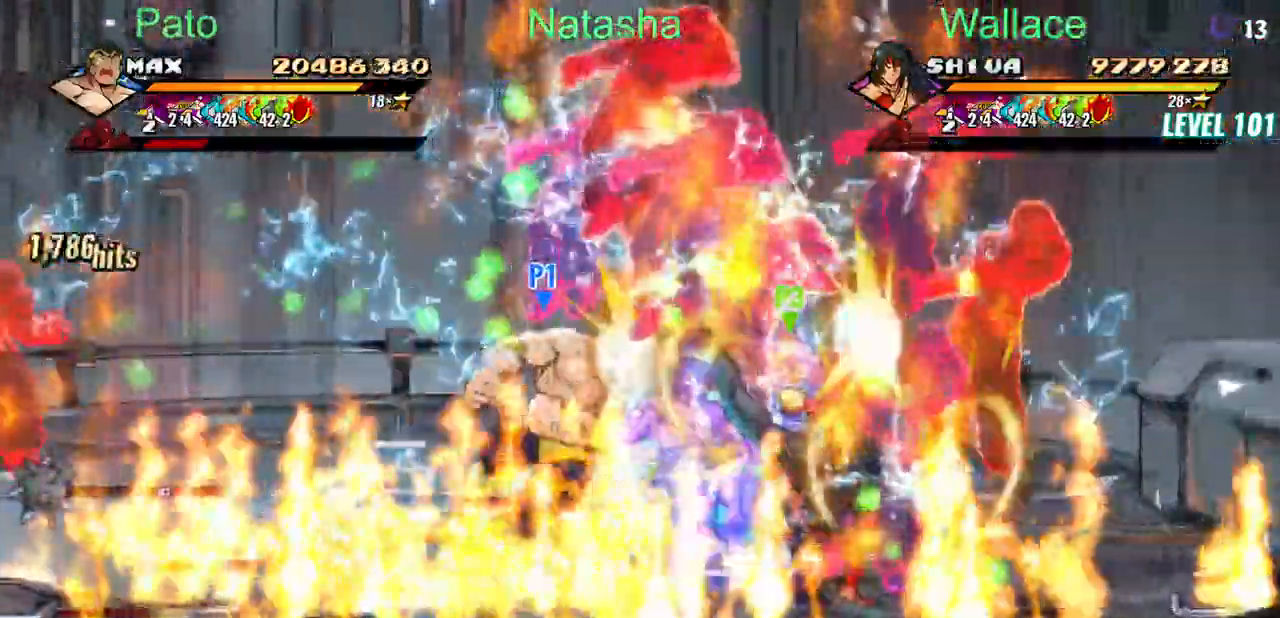
{"buttons": ["DPAD_RIGHT"]}
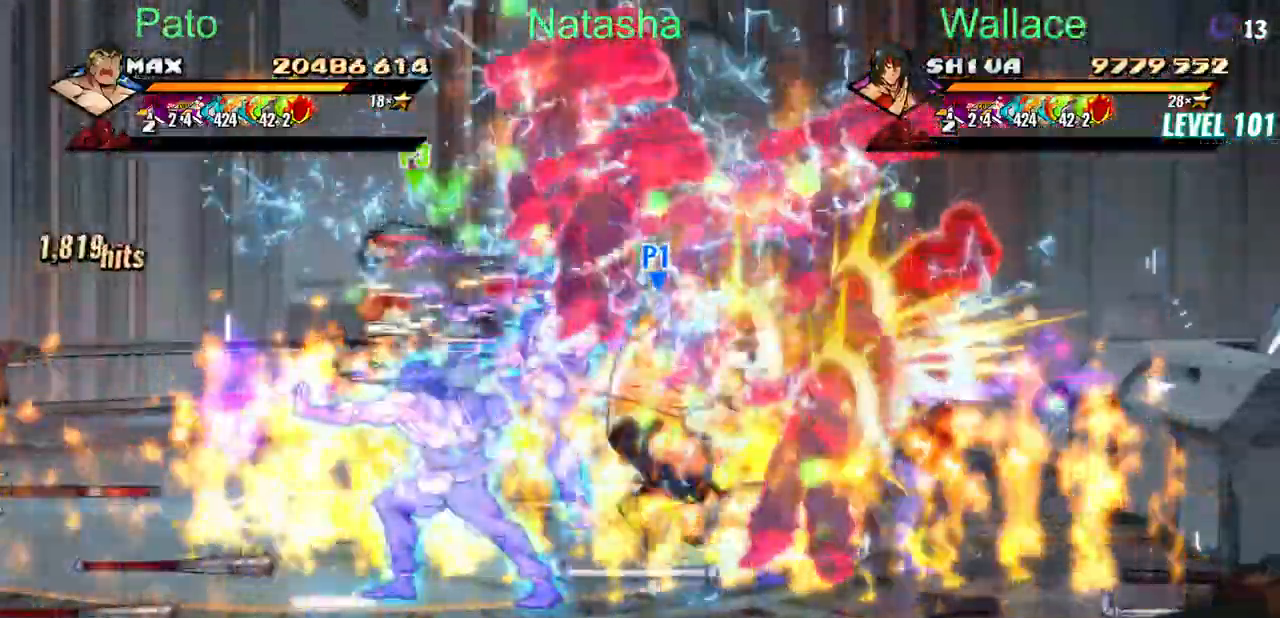
{"buttons": ["DPAD_RIGHT"], "events": []}